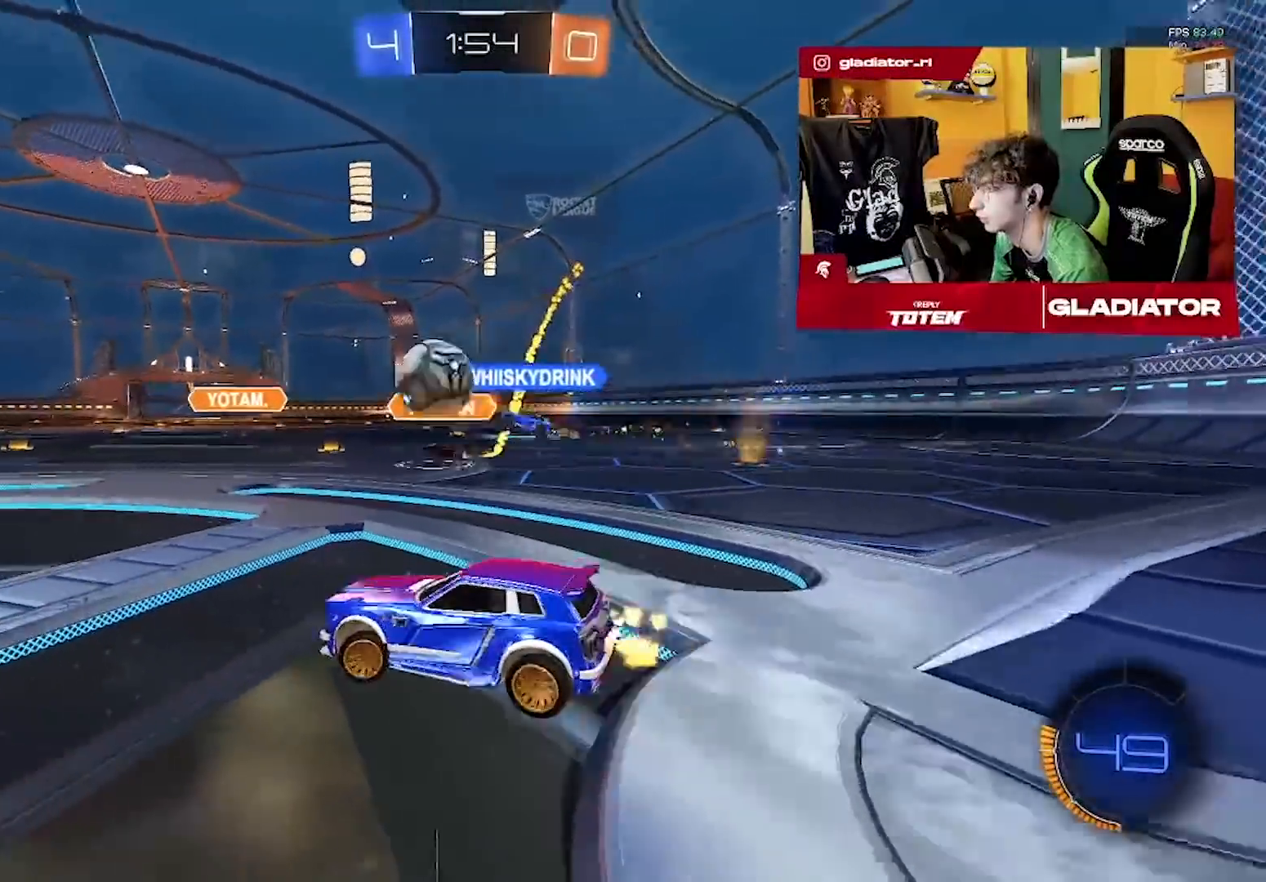
Gameplay with a controller (PlayStation layout); each line is a JSON object with the inputs held at the frame after it (dt_ms = milliseconds from this image to that frame). "events" lists button and stick changes between this image and that frame as [ms after this image, input, new state], when the widget could be followed in between. Not read: right_stick.
{"dt_ms": 500, "buttons": ["R2"], "left_stick": "center", "events": [[183, "R2", "down"], [300, "left_stick", "center"]]}
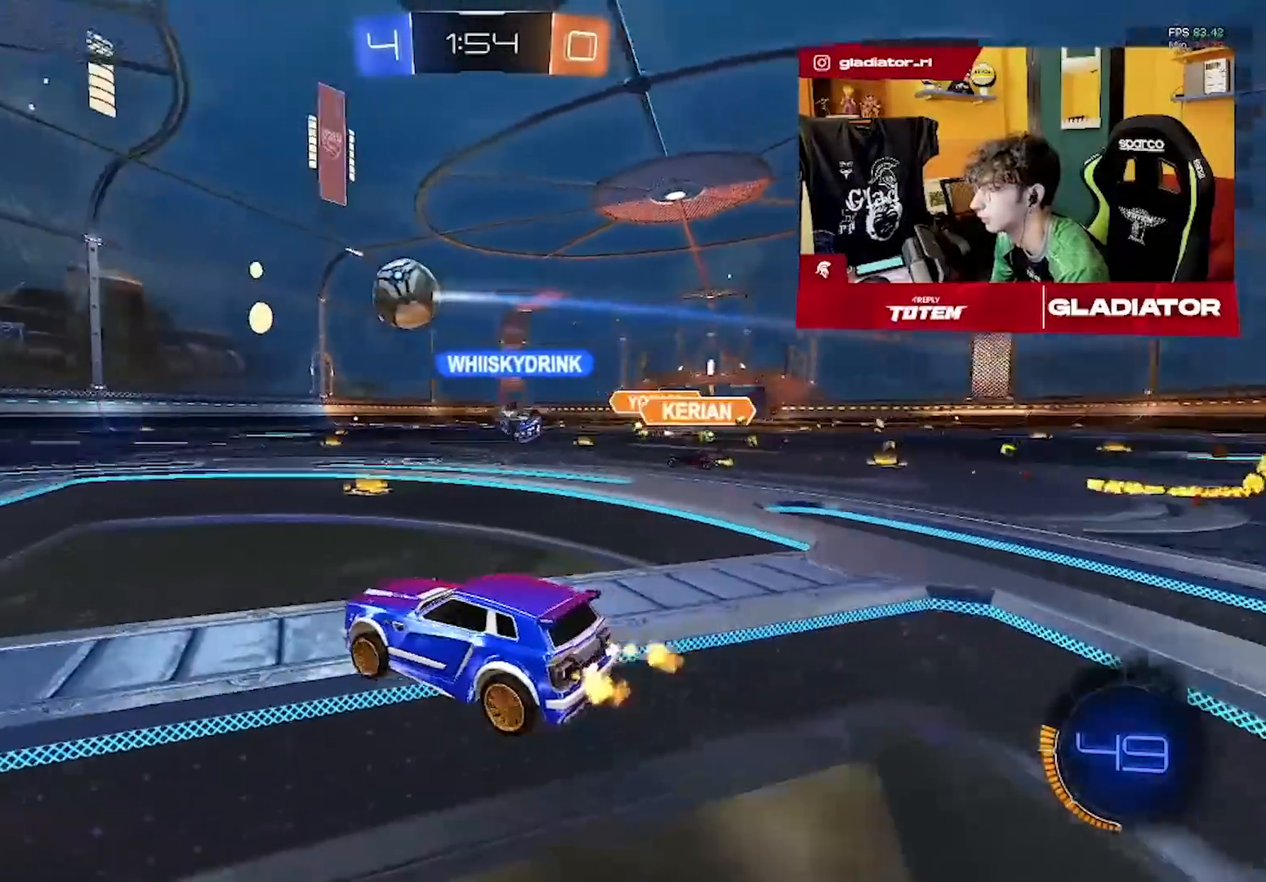
{"dt_ms": 500, "buttons": [], "left_stick": "left", "events": [[417, "left_stick", "left"], [500, "R2", "up"]]}
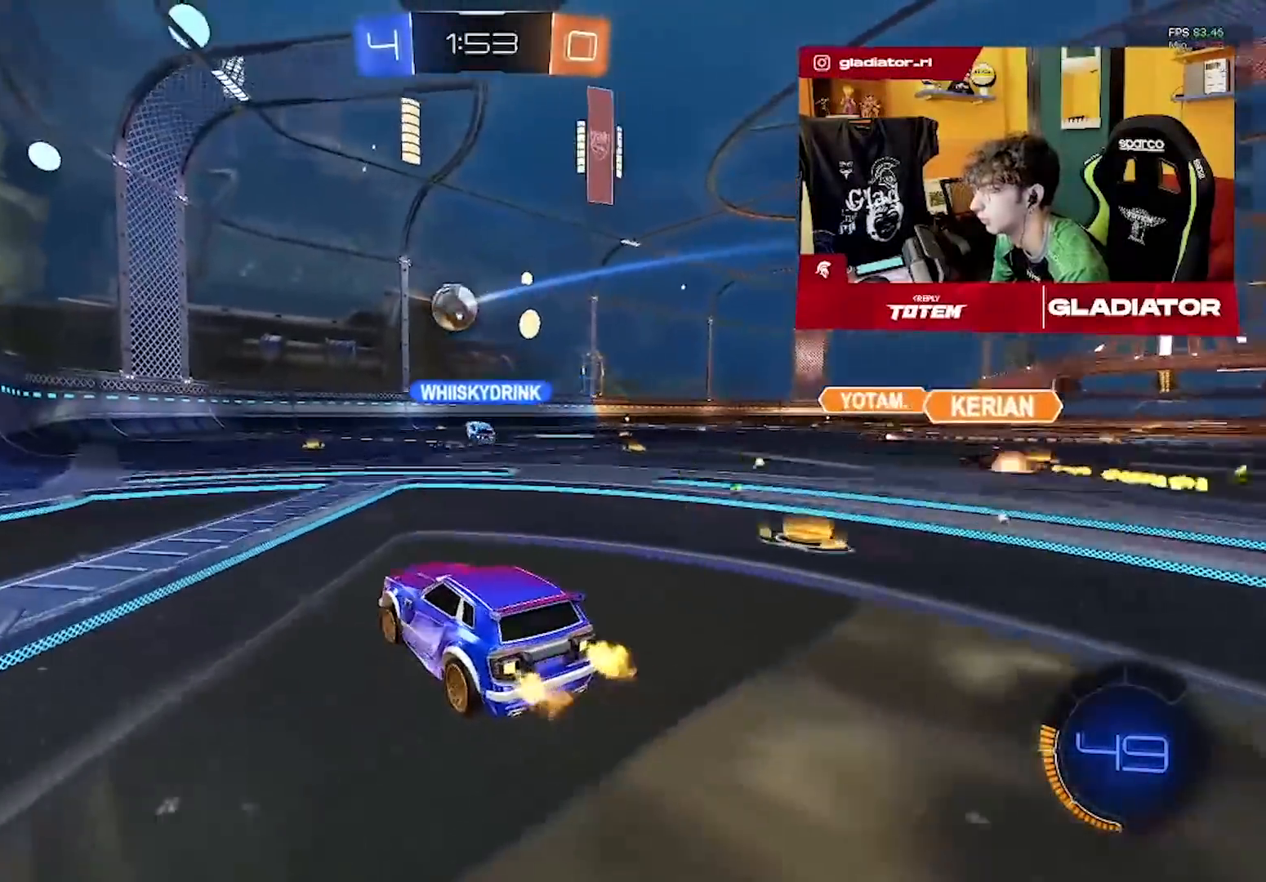
{"dt_ms": 500, "buttons": ["R2"], "left_stick": "right", "events": [[17, "R2", "down"], [133, "left_stick", "center"], [450, "left_stick", "right"]]}
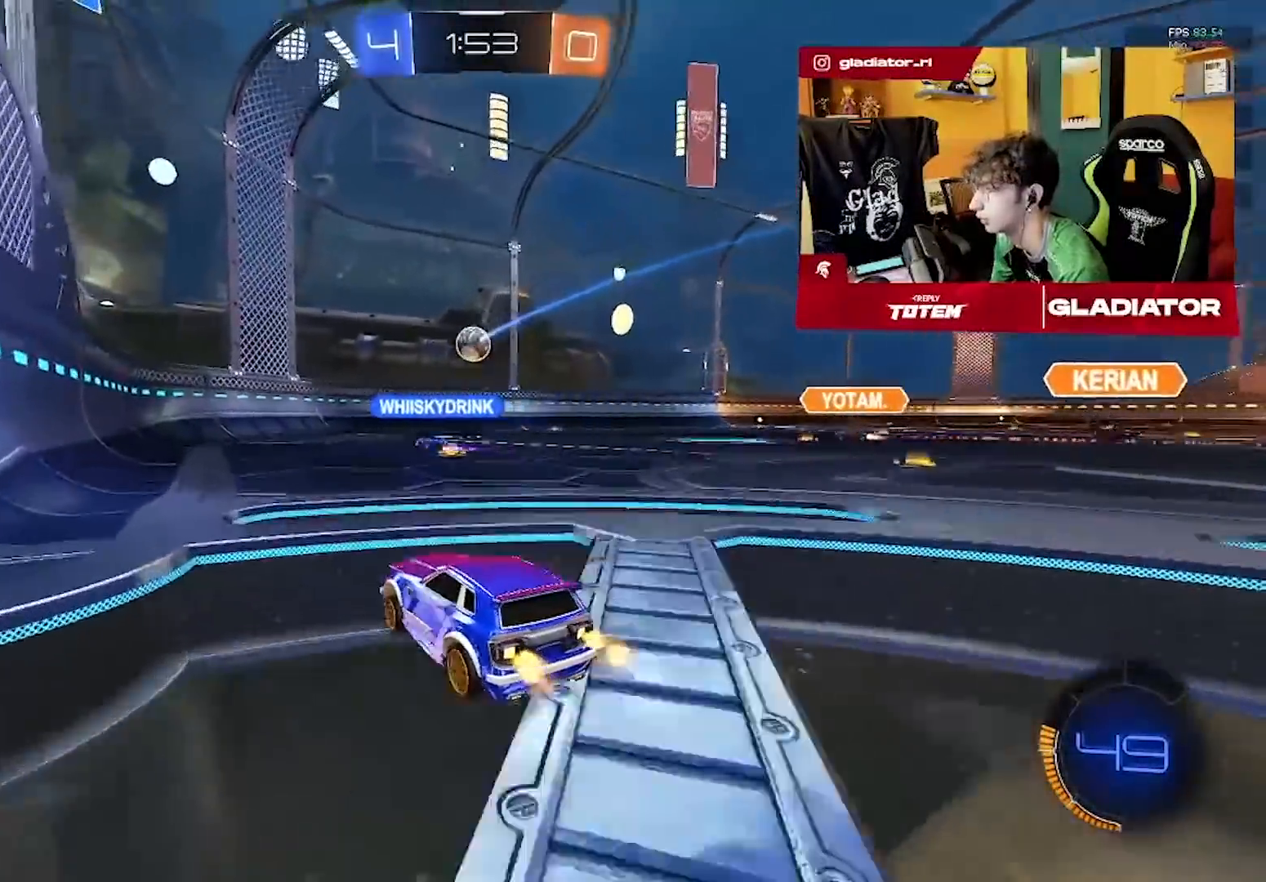
{"dt_ms": 500, "buttons": ["R2"], "left_stick": "center", "events": [[367, "left_stick", "center"]]}
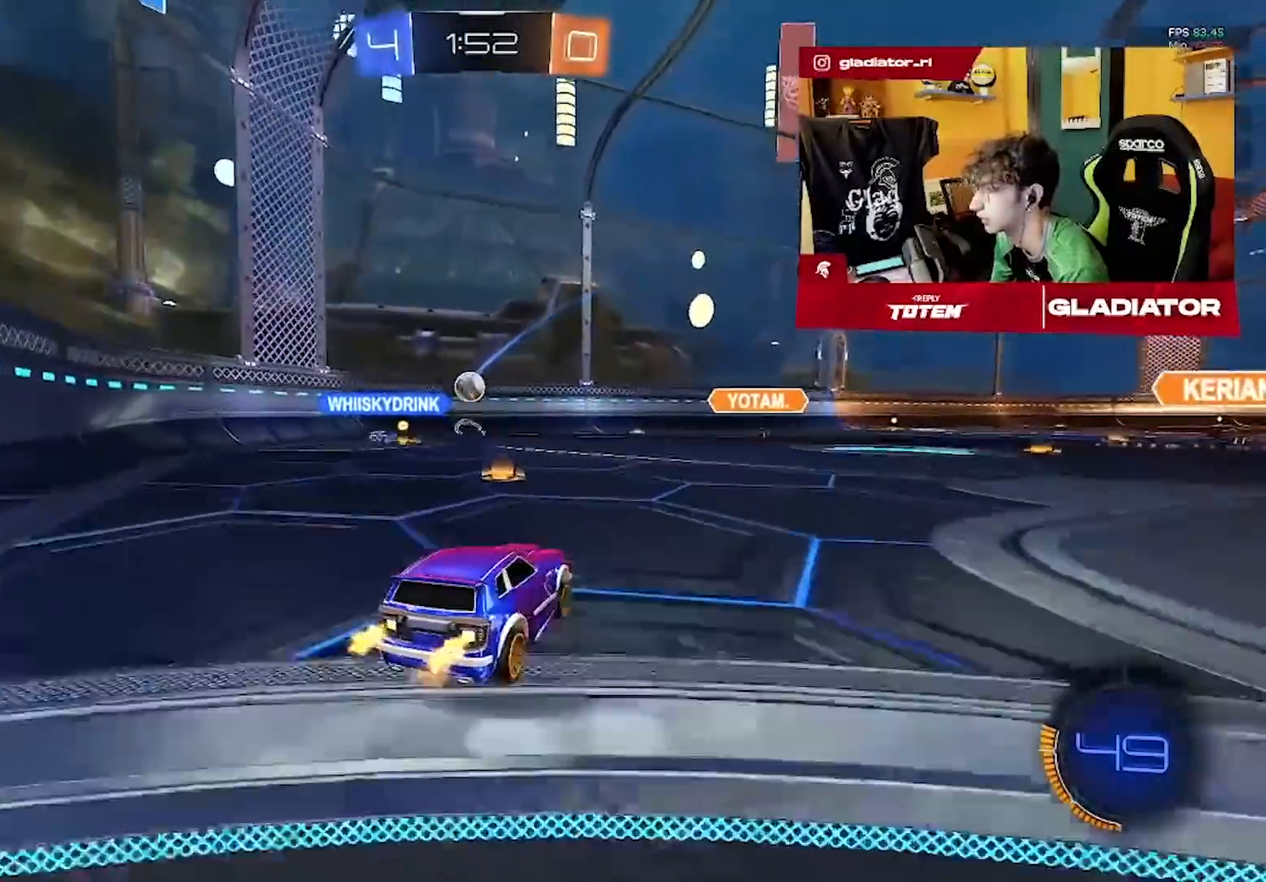
{"dt_ms": 1000, "buttons": ["R2"], "left_stick": "right"}
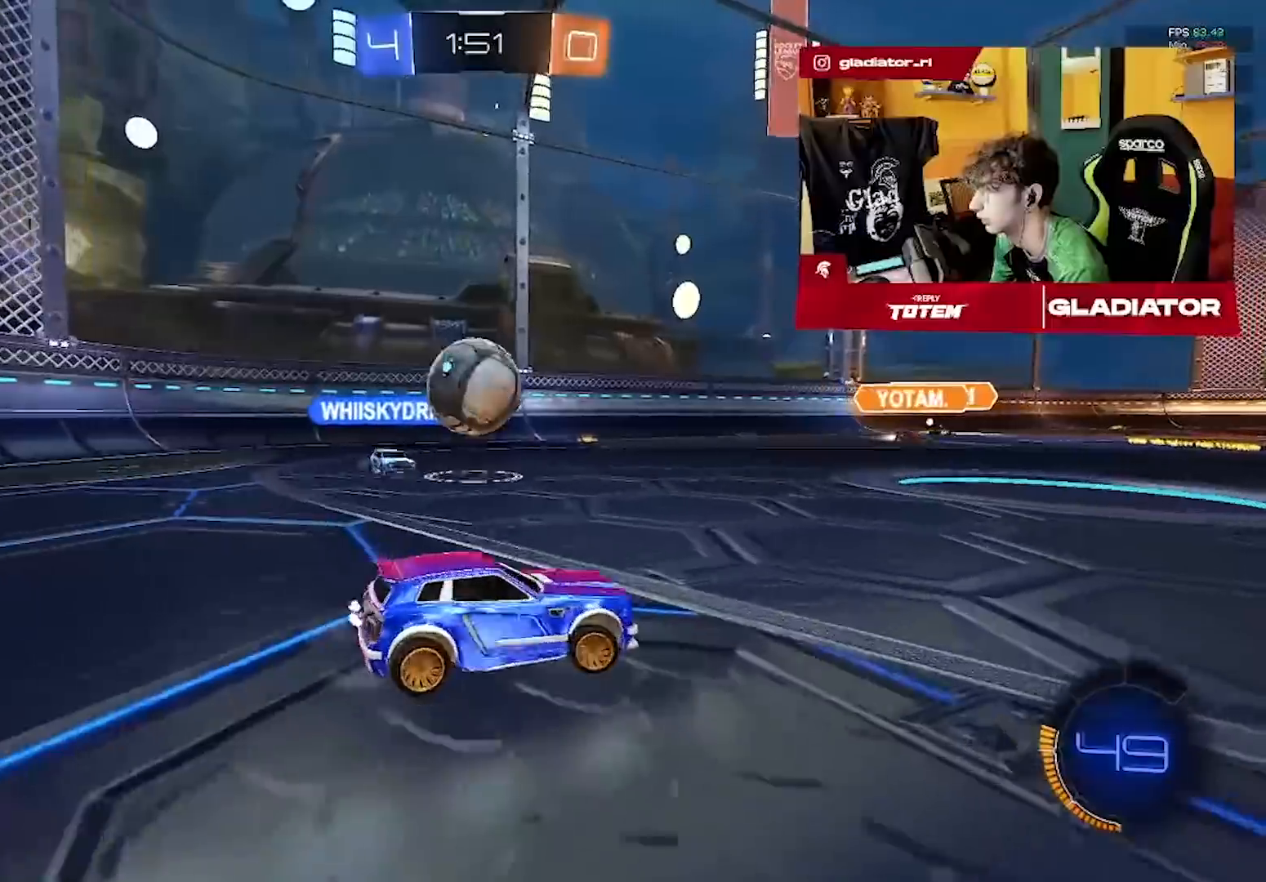
{"dt_ms": 500, "buttons": ["R2"], "left_stick": "right", "events": []}
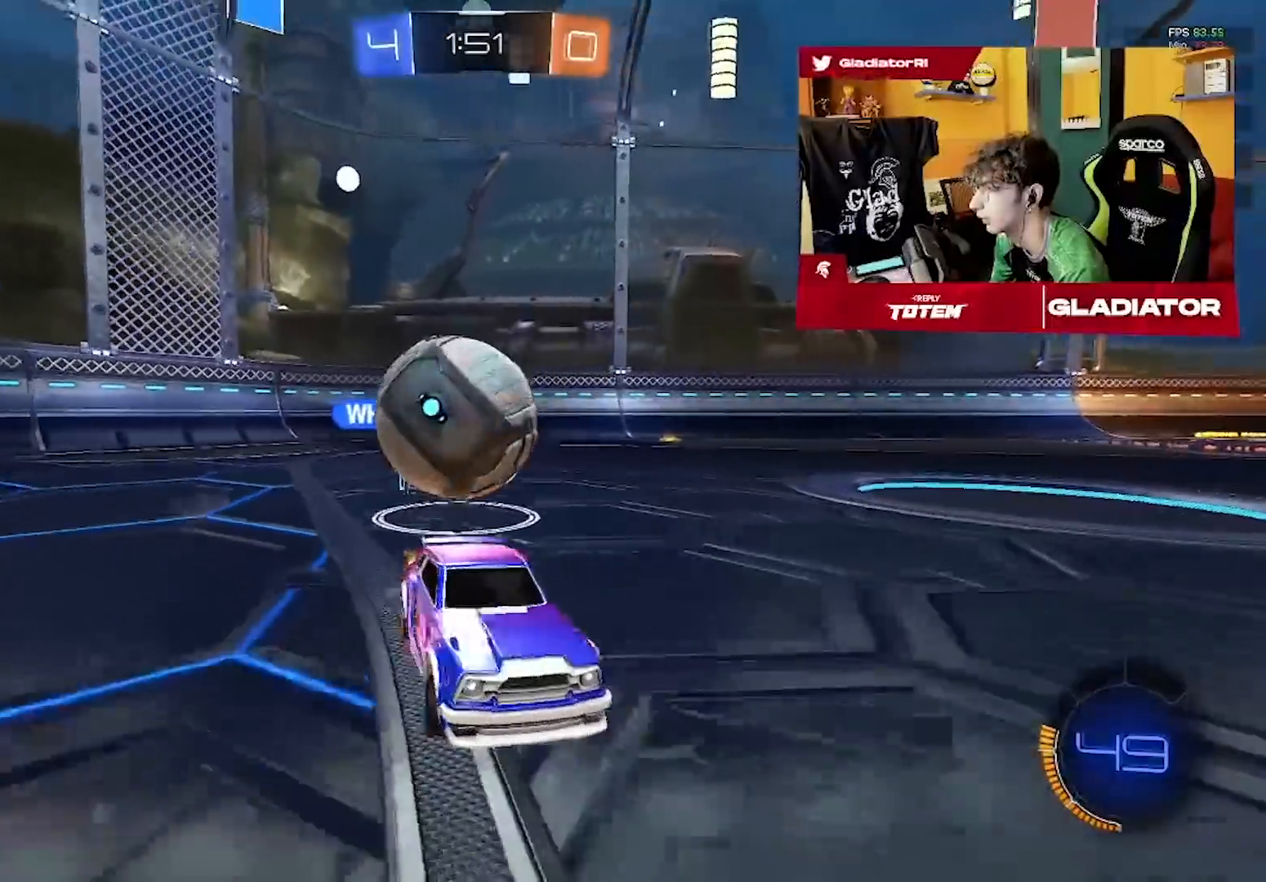
{"dt_ms": 500, "buttons": ["R2"], "left_stick": "center", "events": [[283, "left_stick", "center"]]}
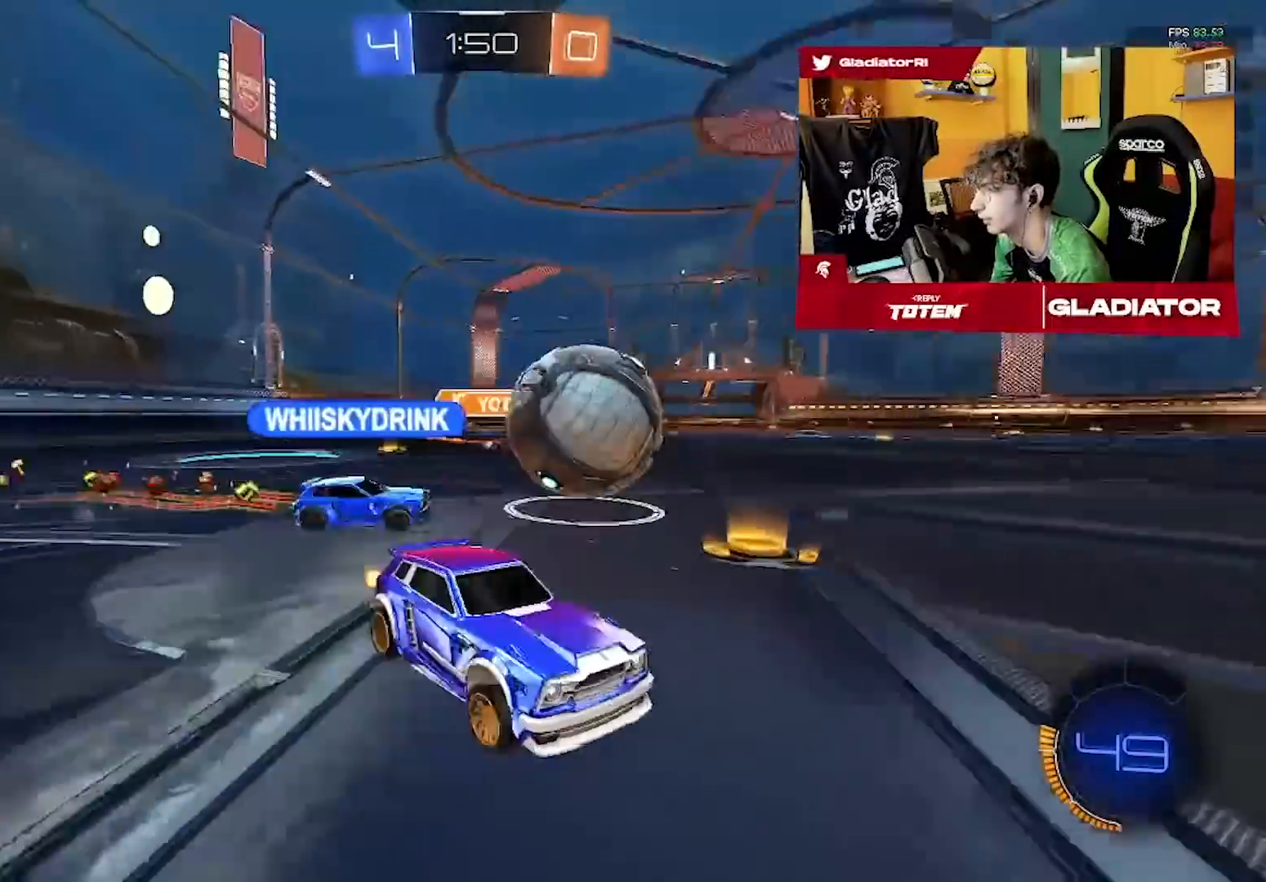
{"dt_ms": 500, "buttons": ["R2"], "left_stick": "right", "events": [[433, "left_stick", "right"]]}
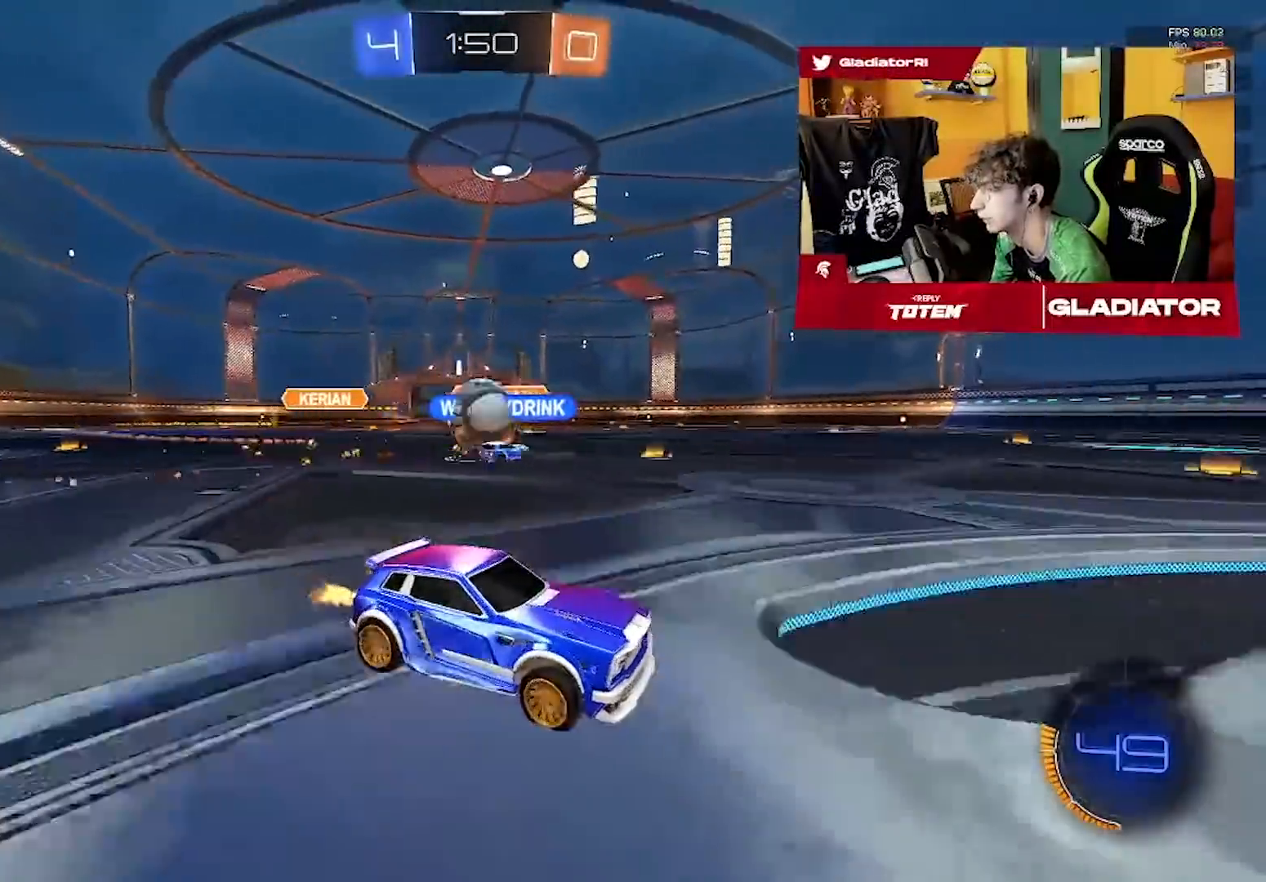
{"dt_ms": 500, "buttons": ["R2"], "left_stick": "center", "events": [[83, "left_stick", "center"], [233, "left_stick", "left"], [383, "left_stick", "center"]]}
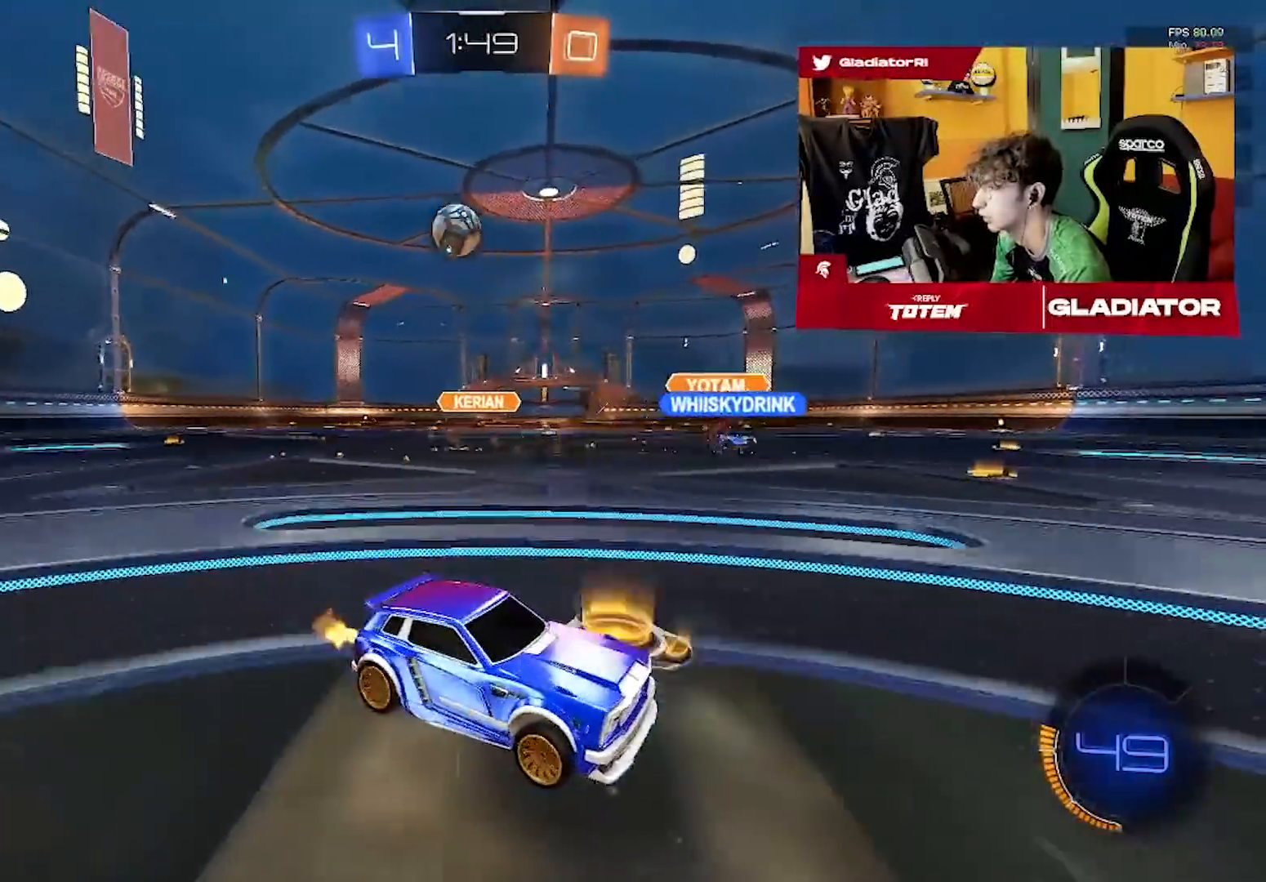
{"dt_ms": 500, "buttons": ["R2"], "left_stick": "left", "events": [[33, "left_stick", "left"], [183, "SQUARE", "down"], [250, "SQUARE", "up"]]}
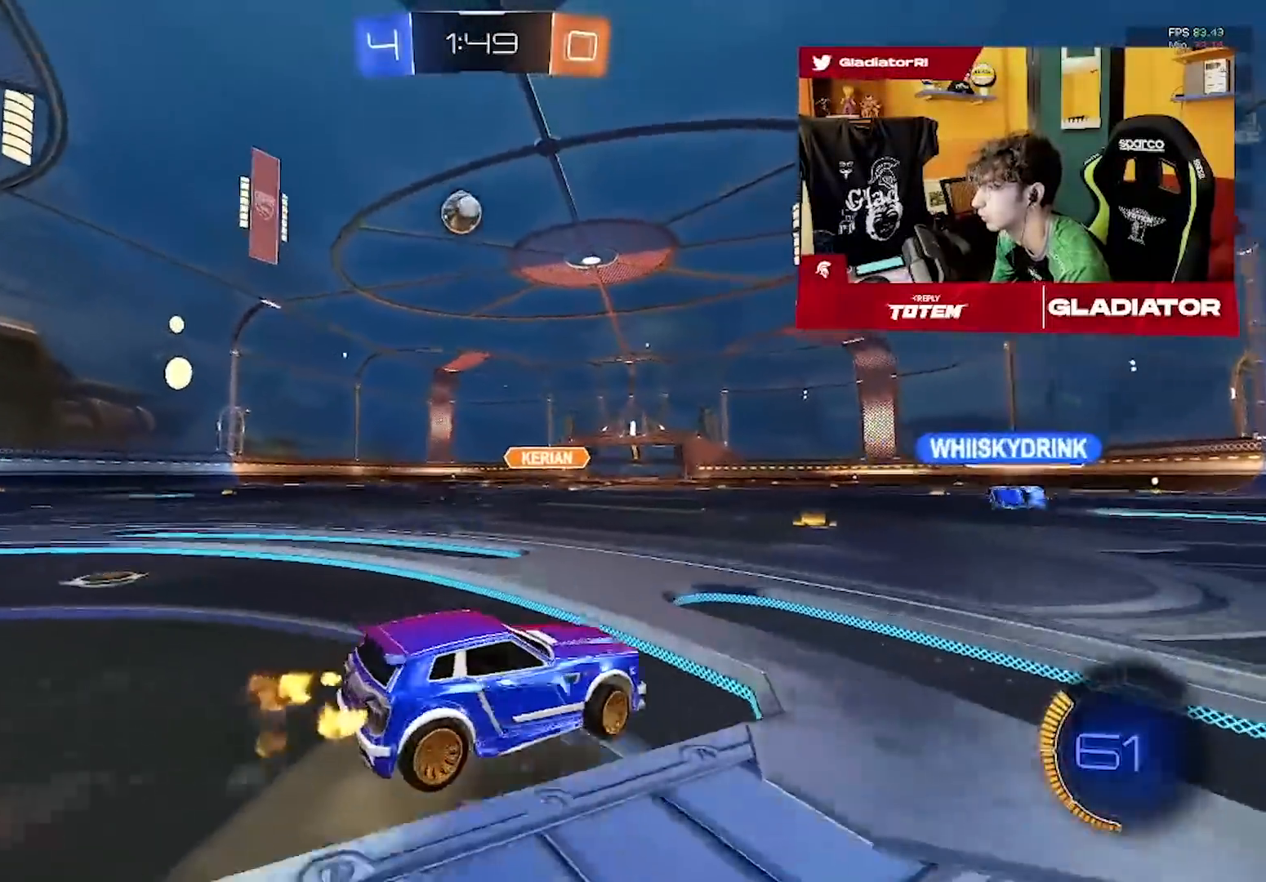
{"dt_ms": 500, "buttons": ["R2"], "left_stick": "left", "events": []}
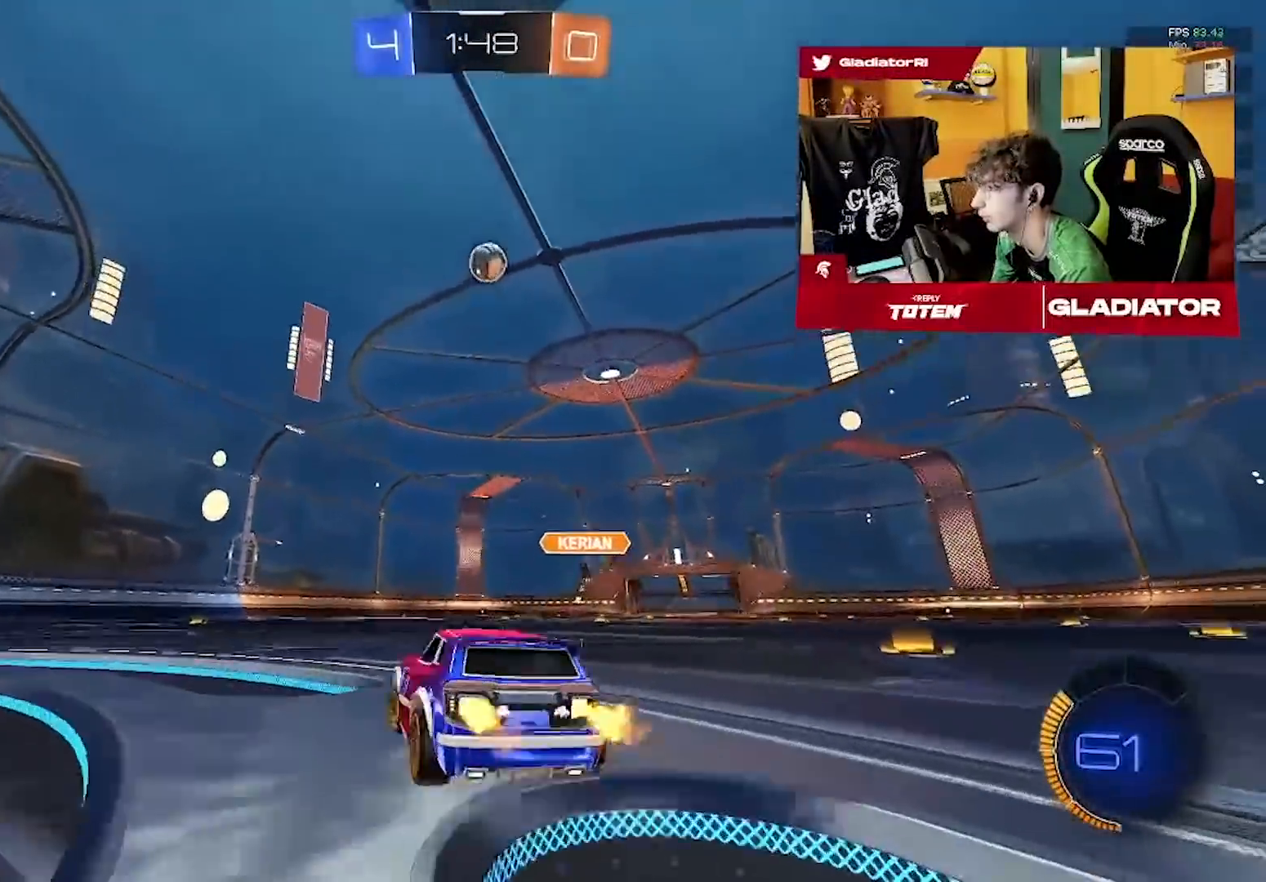
{"dt_ms": 500, "buttons": ["R1", "R2"], "left_stick": "center", "events": [[217, "R1", "down"], [450, "R1", "up"], [450, "left_stick", "center"], [500, "R1", "down"]]}
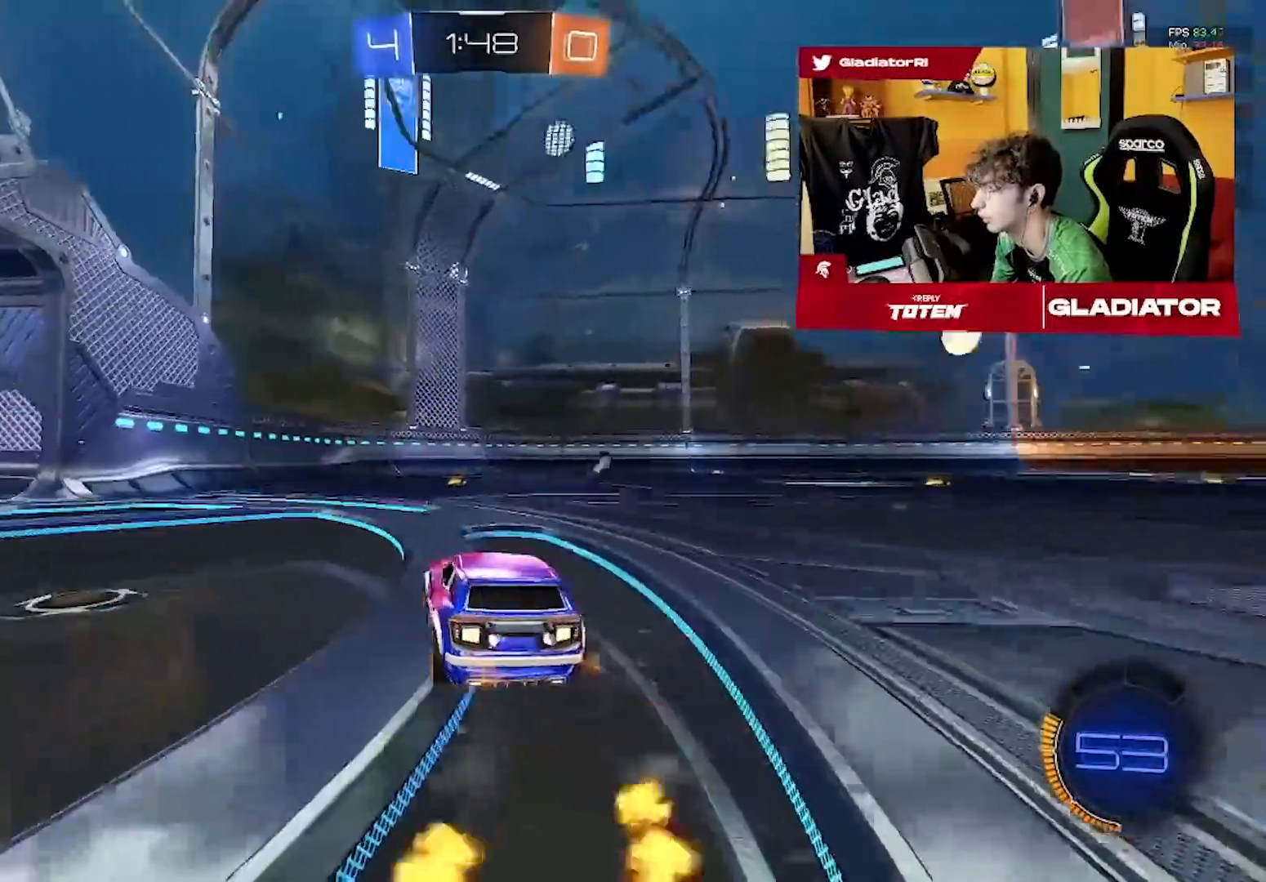
{"dt_ms": 500, "buttons": ["R2"], "left_stick": "left", "events": [[100, "left_stick", "left"], [117, "R1", "up"], [267, "left_stick", "center"], [417, "left_stick", "left"]]}
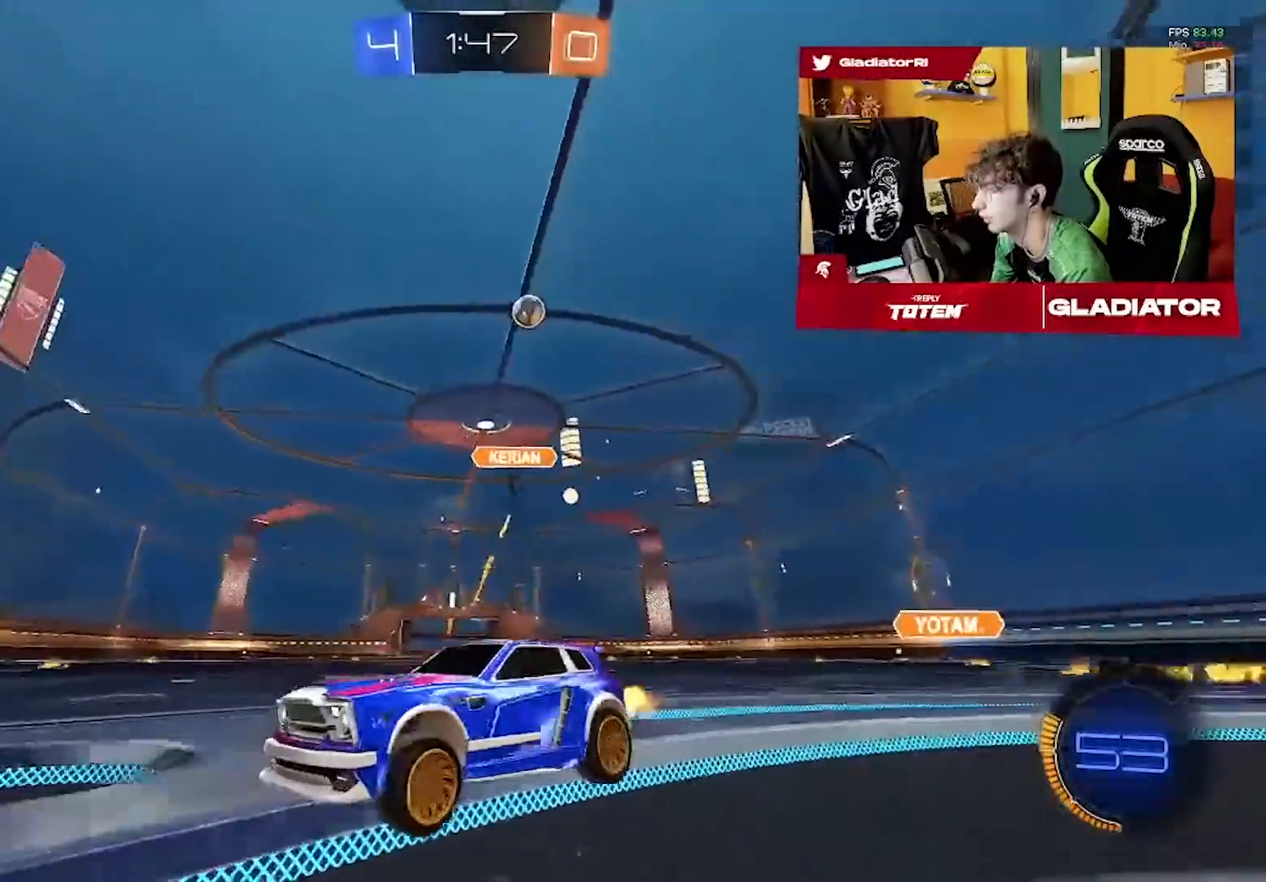
{"dt_ms": 500, "buttons": ["R2"], "left_stick": "center", "events": [[50, "left_stick", "center"], [250, "left_stick", "left"], [383, "left_stick", "center"]]}
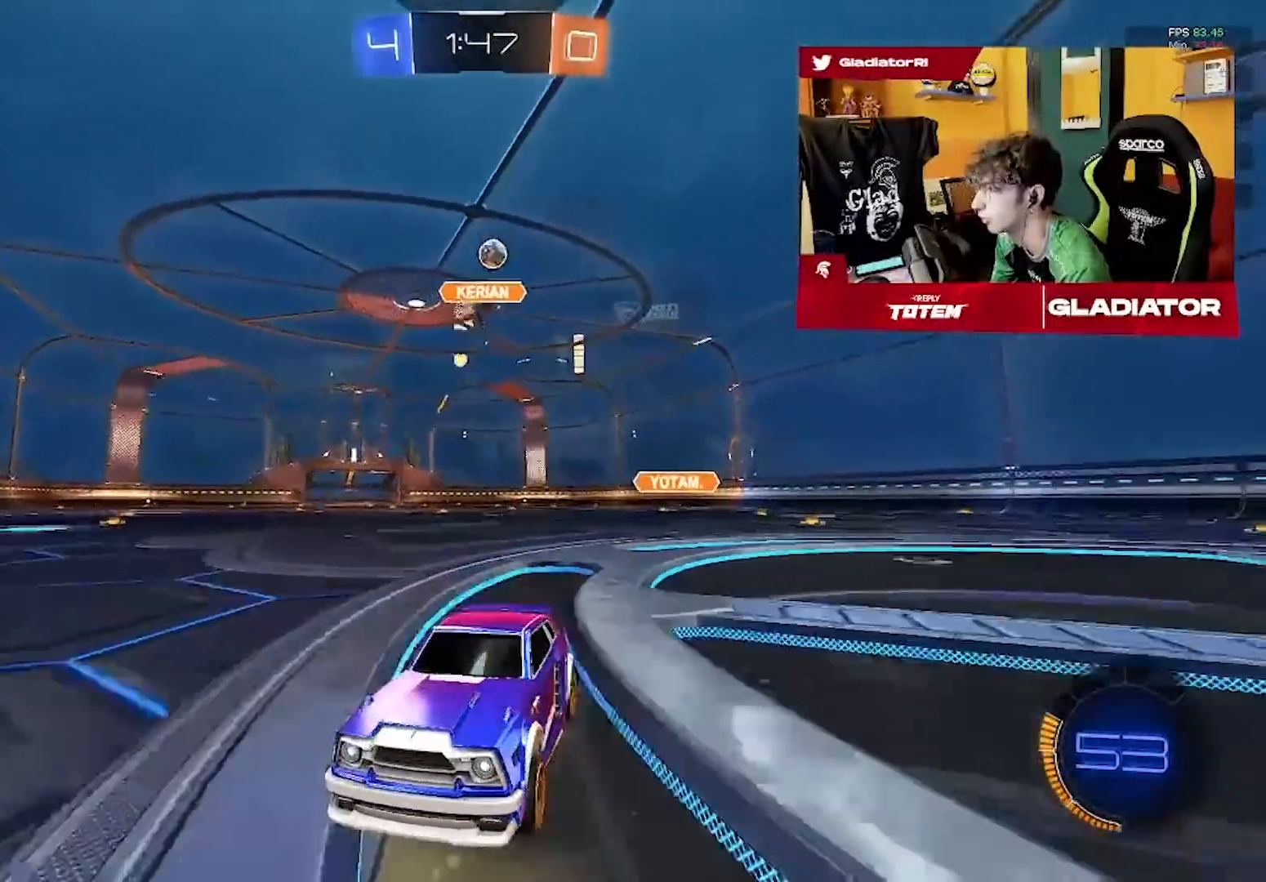
{"dt_ms": 500, "buttons": ["R2"], "left_stick": "center", "events": [[150, "left_stick", "left"], [300, "left_stick", "center"]]}
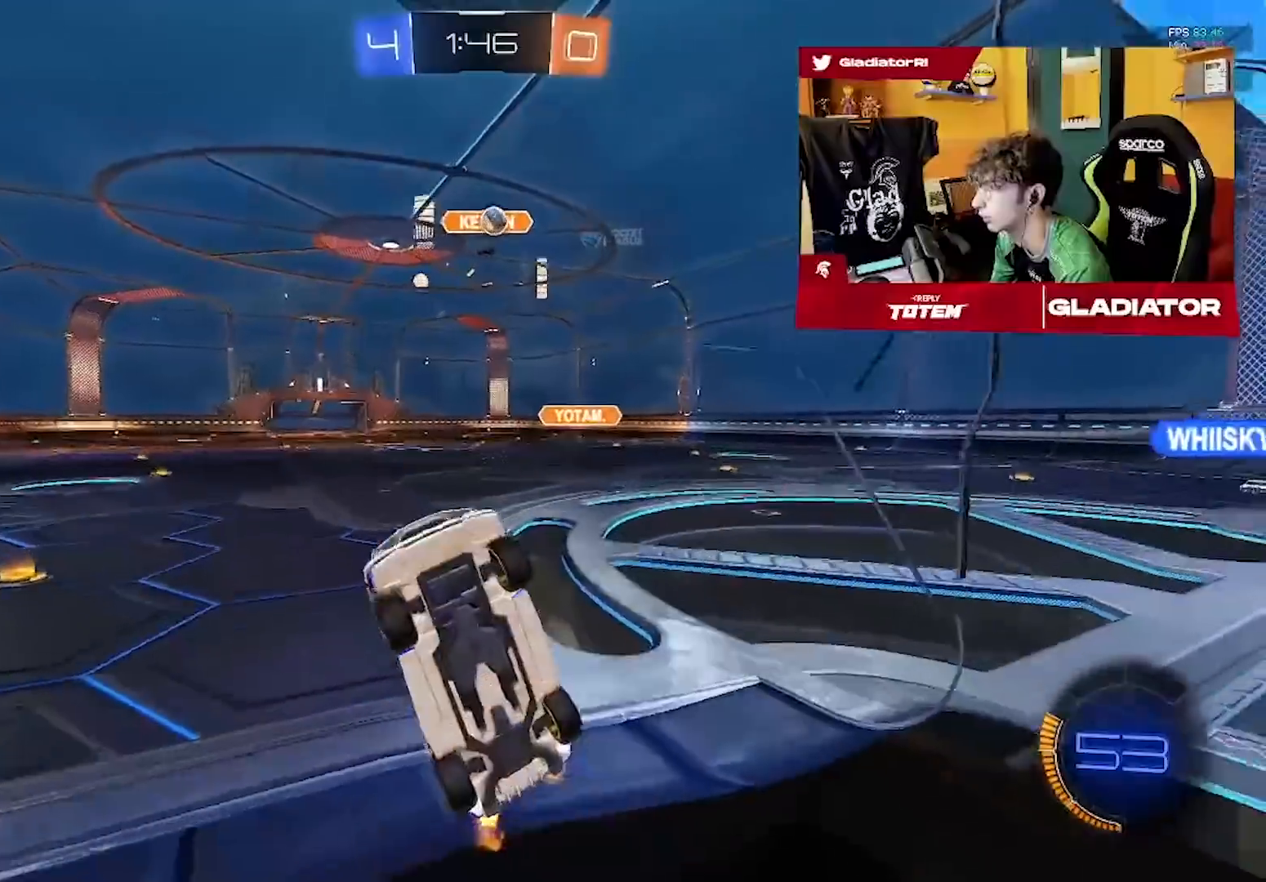
{"dt_ms": 500, "buttons": ["R2"], "left_stick": "left", "events": [[217, "left_stick", "up-right"], [283, "left_stick", "center"], [367, "left_stick", "left"]]}
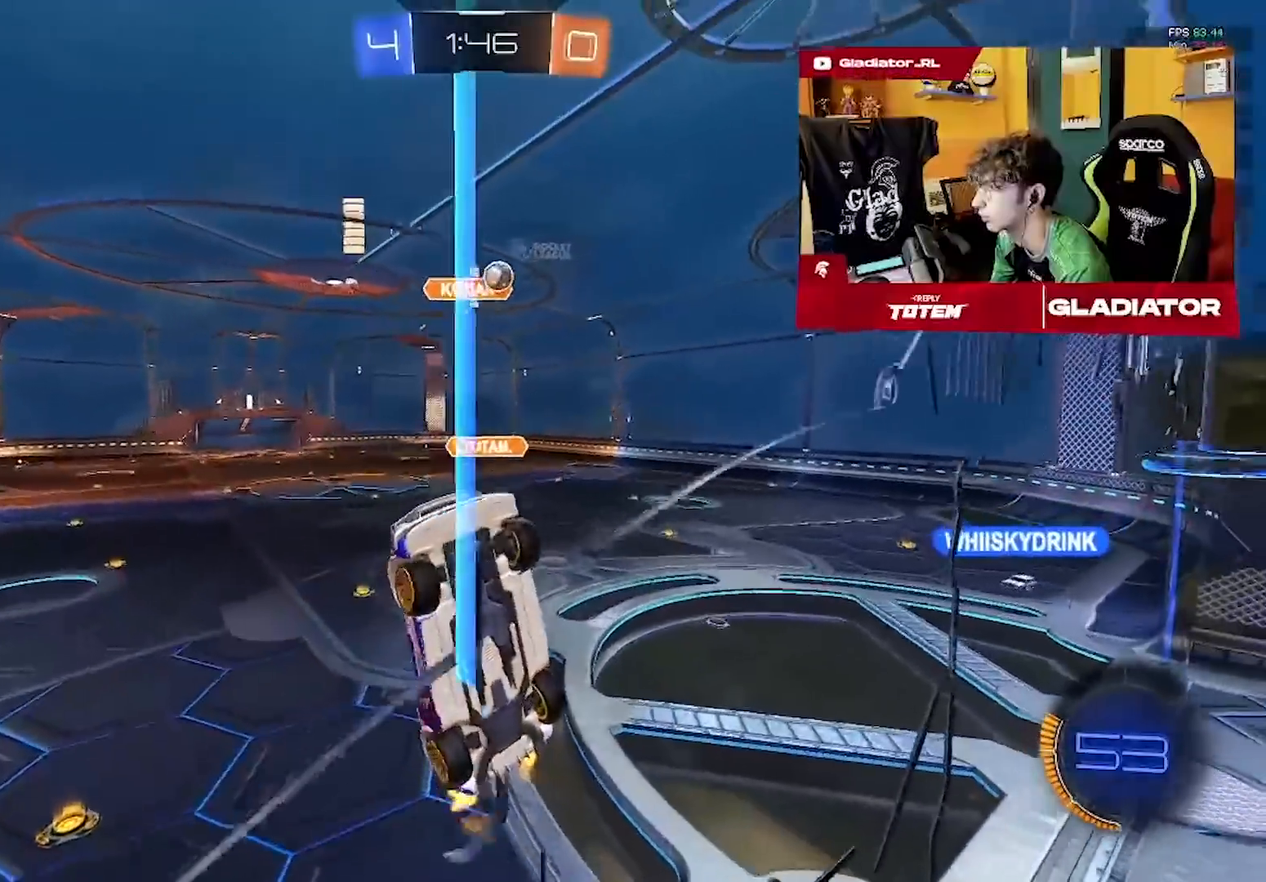
{"dt_ms": 500, "buttons": ["R1", "R2"], "left_stick": "left", "events": [[433, "R1", "down"]]}
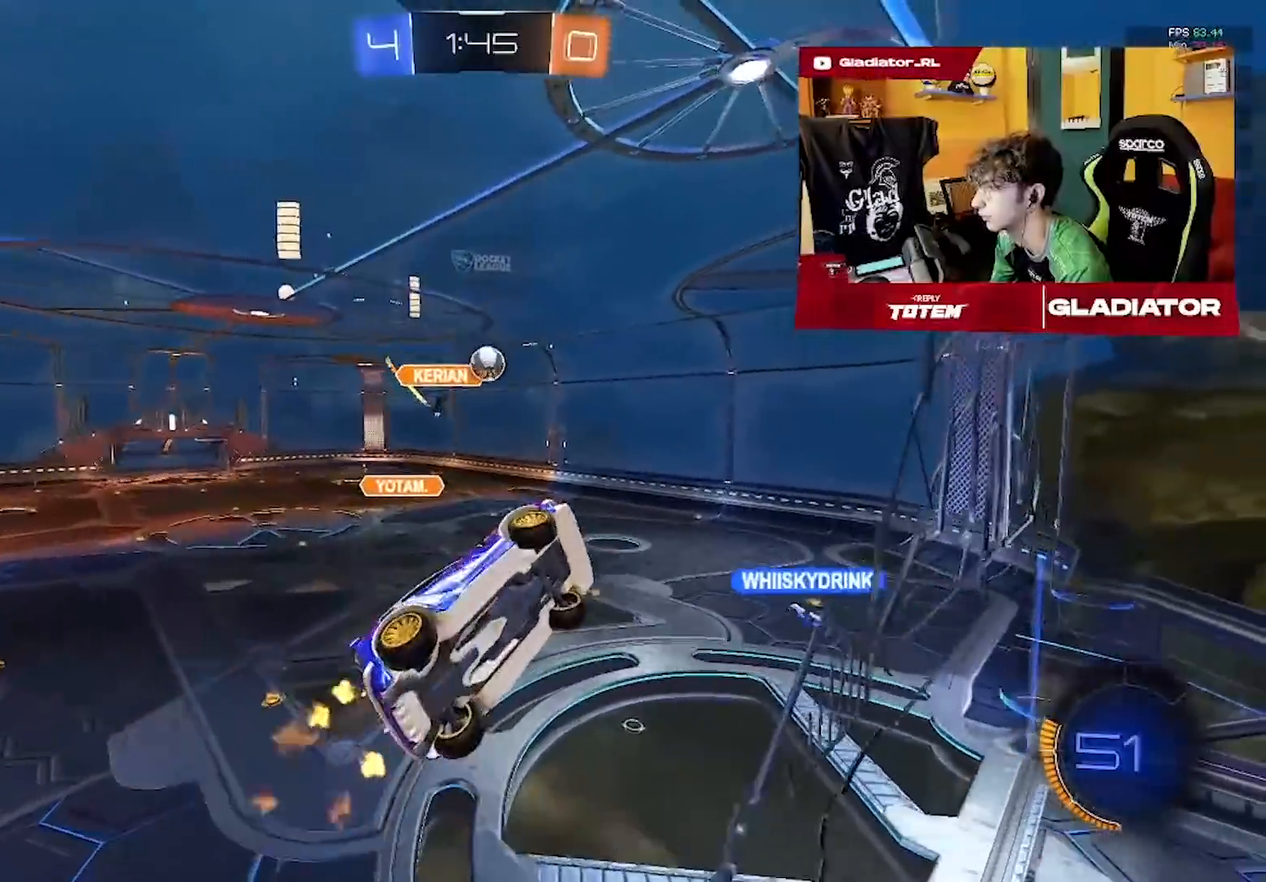
{"dt_ms": 500, "buttons": ["R2"], "left_stick": "down-left", "events": [[50, "R1", "up"], [100, "R1", "down"], [183, "R2", "up"], [300, "R2", "down"], [483, "R1", "up"], [483, "left_stick", "down-left"]]}
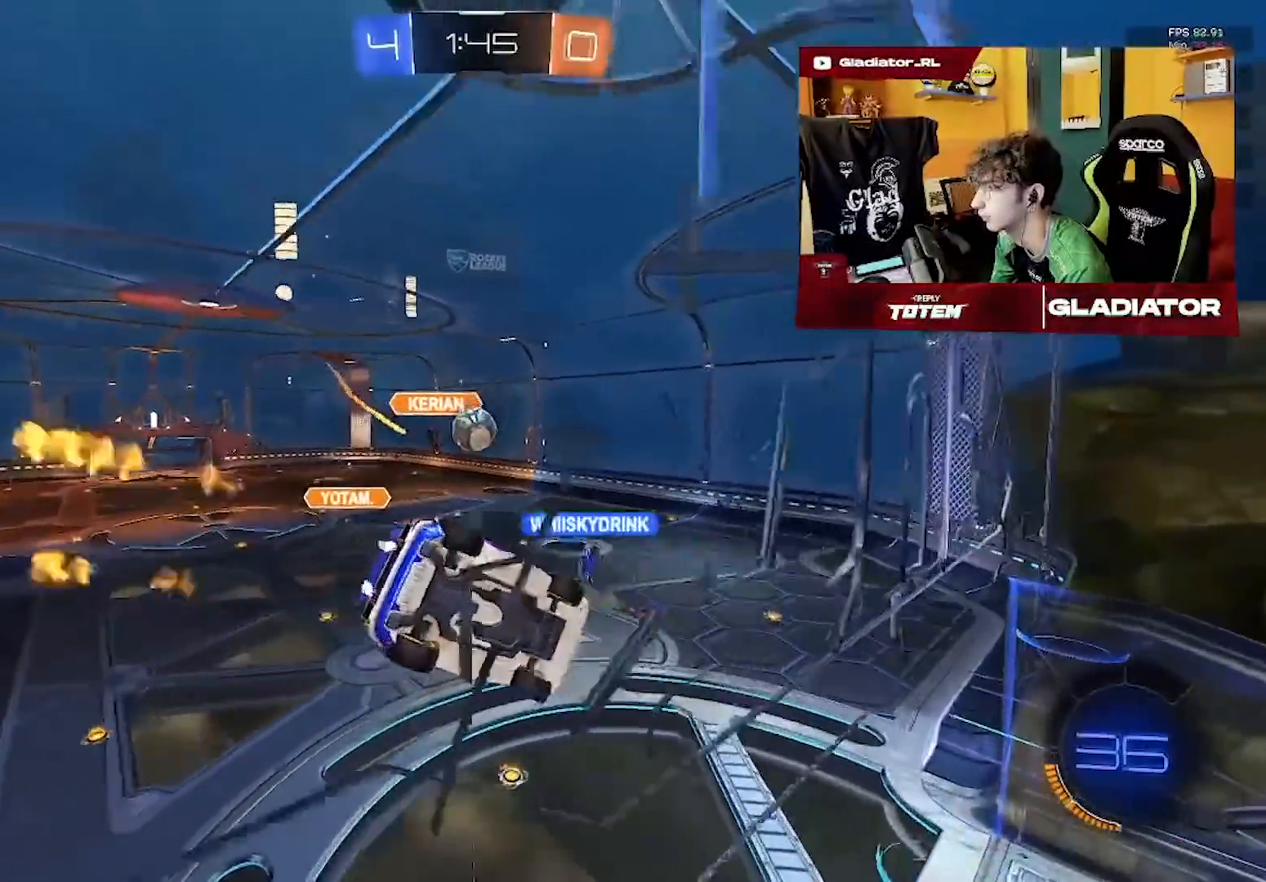
{"dt_ms": 500, "buttons": ["R2"], "left_stick": "center", "events": [[50, "left_stick", "down"], [117, "L1", "down"], [133, "left_stick", "down-right"], [367, "L1", "up"], [383, "left_stick", "center"]]}
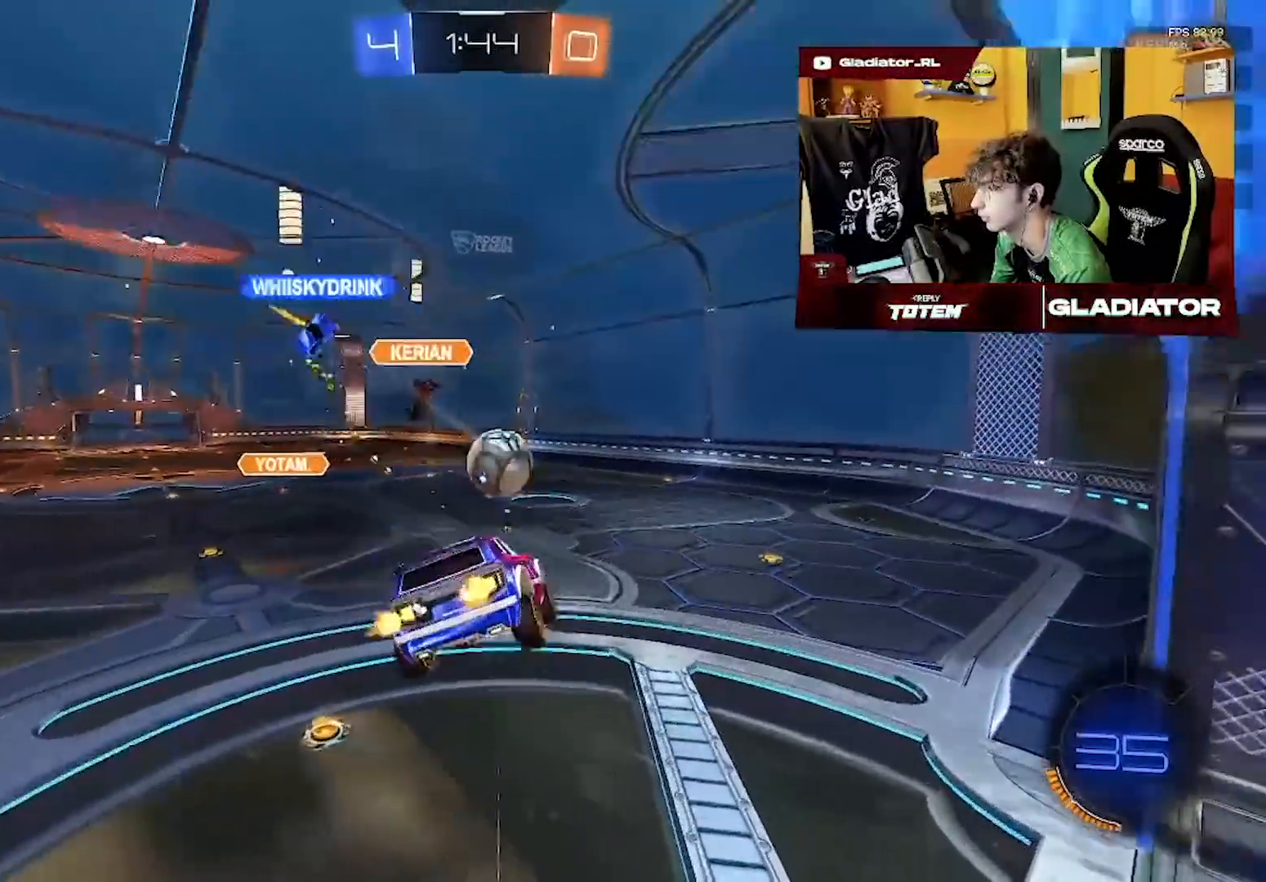
{"dt_ms": 500, "buttons": ["R2"], "left_stick": "right", "events": [[50, "left_stick", "down-right"], [167, "left_stick", "up-right"], [500, "left_stick", "right"]]}
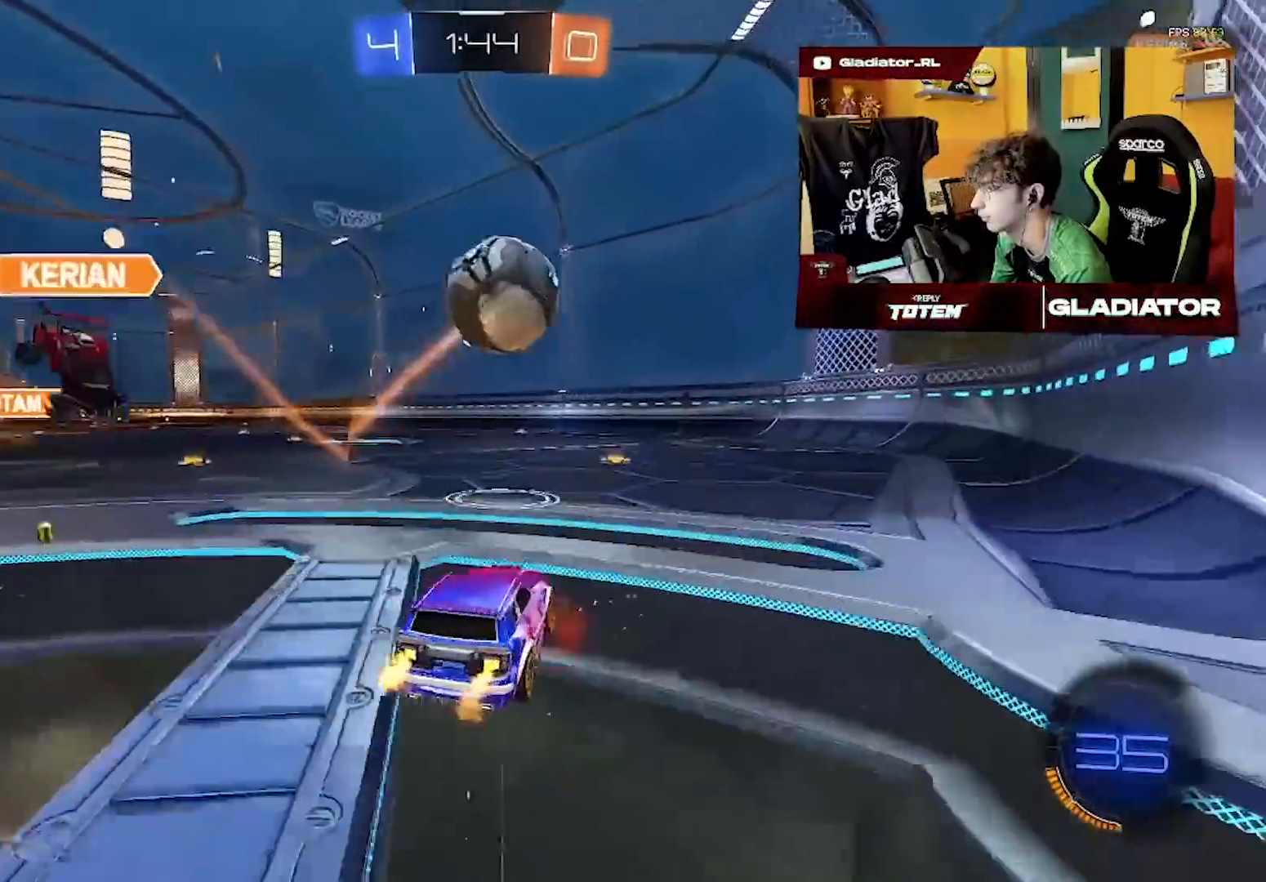
{"dt_ms": 500, "buttons": ["R2"], "left_stick": "right", "events": []}
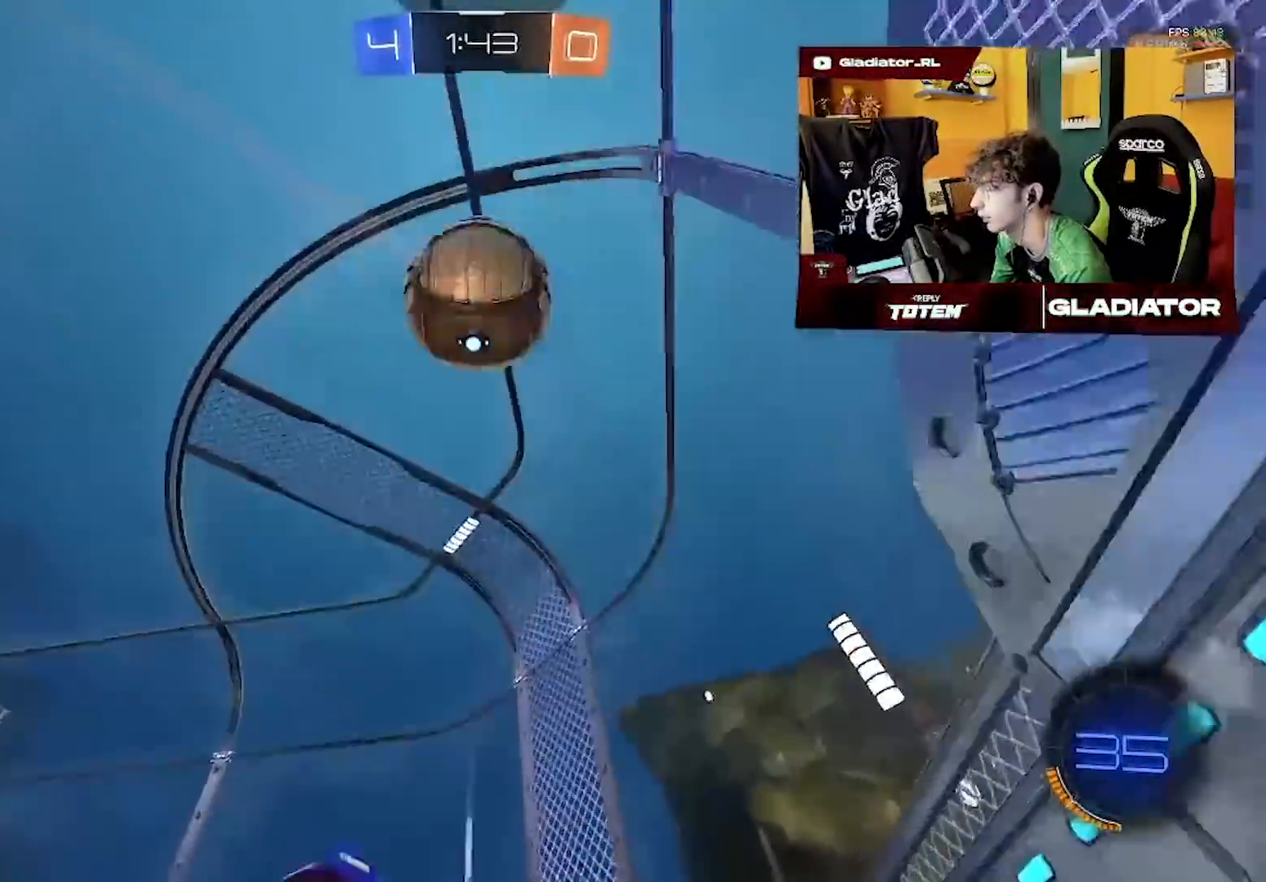
{"dt_ms": 500, "buttons": ["R2"], "left_stick": "center", "events": [[200, "left_stick", "center"]]}
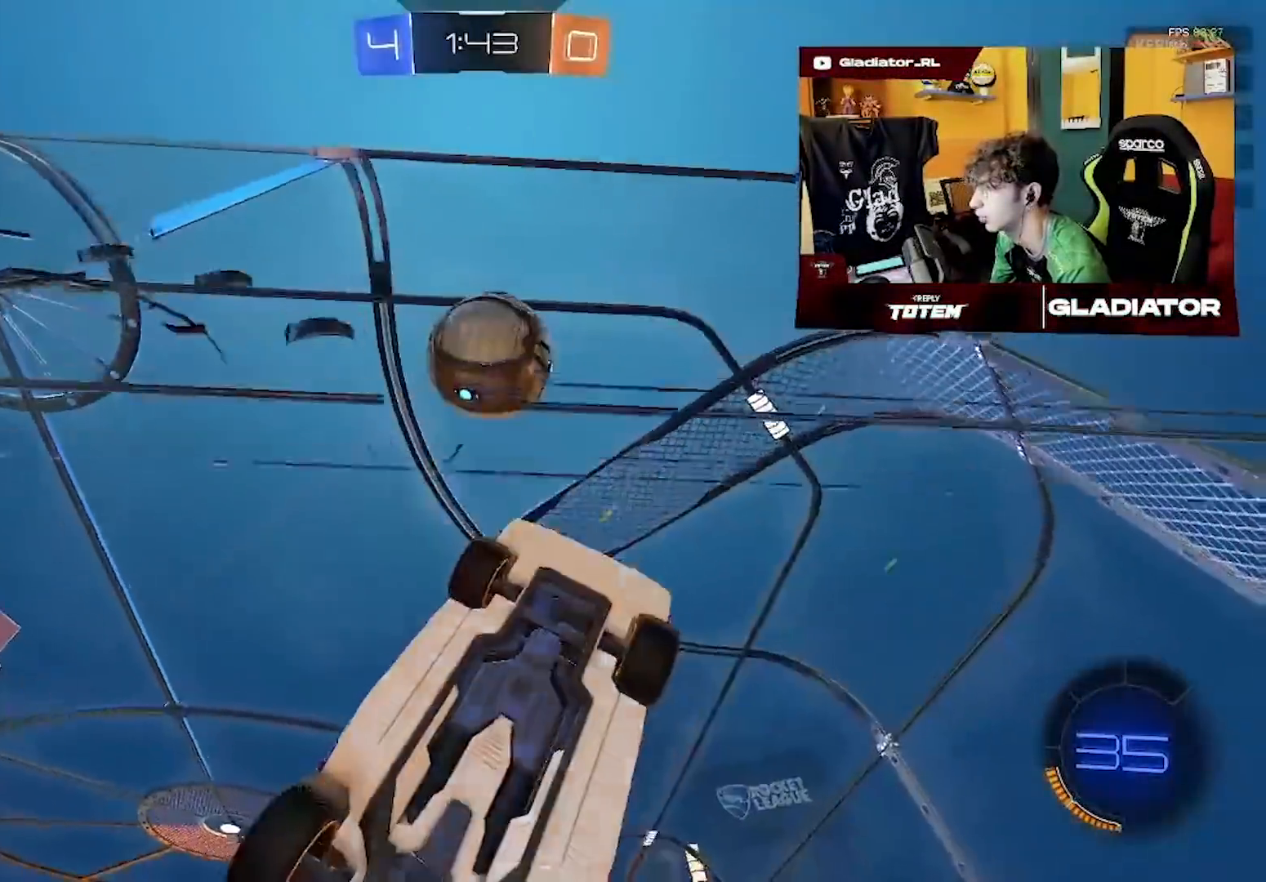
{"dt_ms": 500, "buttons": ["R2"], "left_stick": "up-left", "events": [[117, "left_stick", "down-left"], [217, "left_stick", "down"], [400, "left_stick", "center"], [450, "left_stick", "up-left"]]}
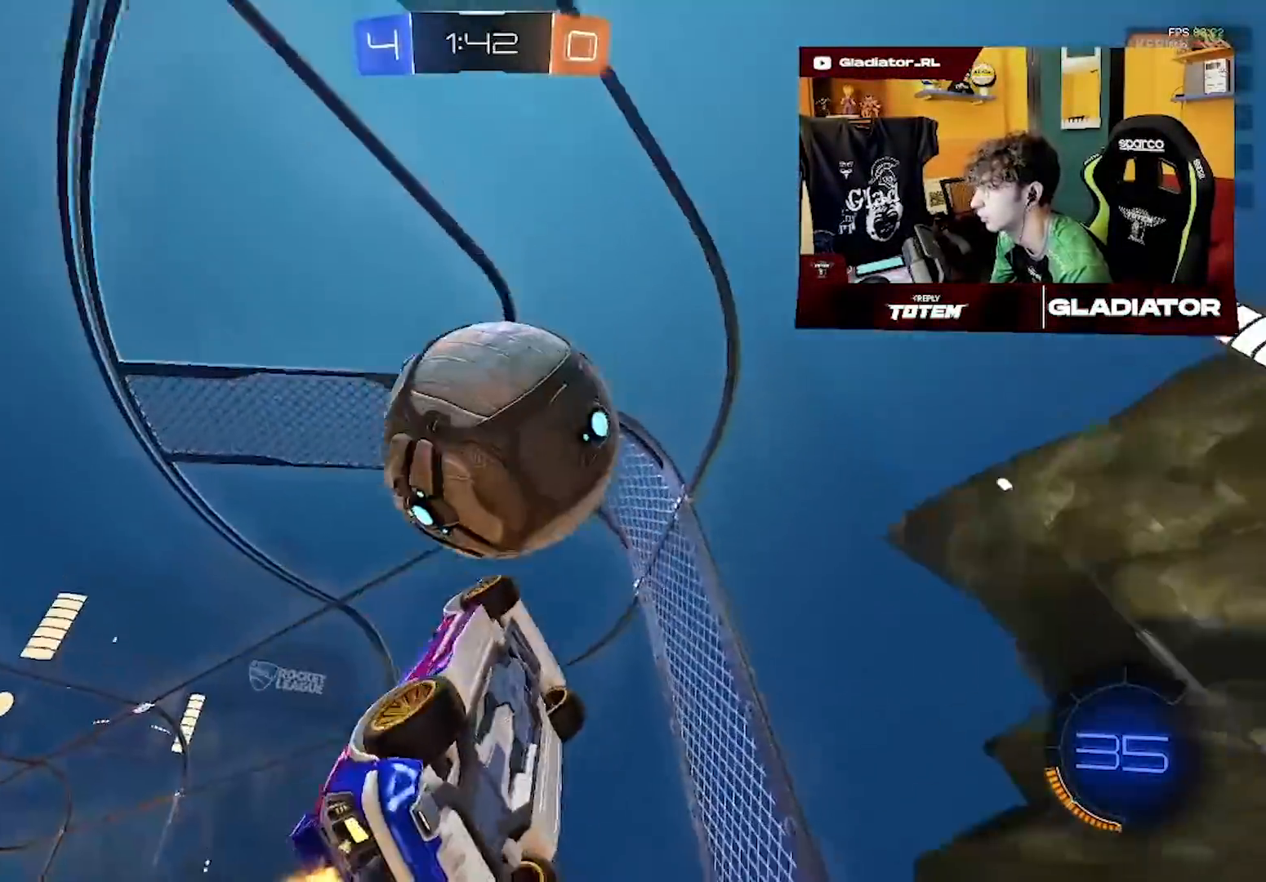
{"dt_ms": 500, "buttons": ["R1", "R2"], "left_stick": "down-left", "events": [[83, "L1", "down"], [200, "left_stick", "down-left"], [217, "R2", "up"], [267, "R1", "down"], [333, "R2", "down"], [417, "L1", "up"]]}
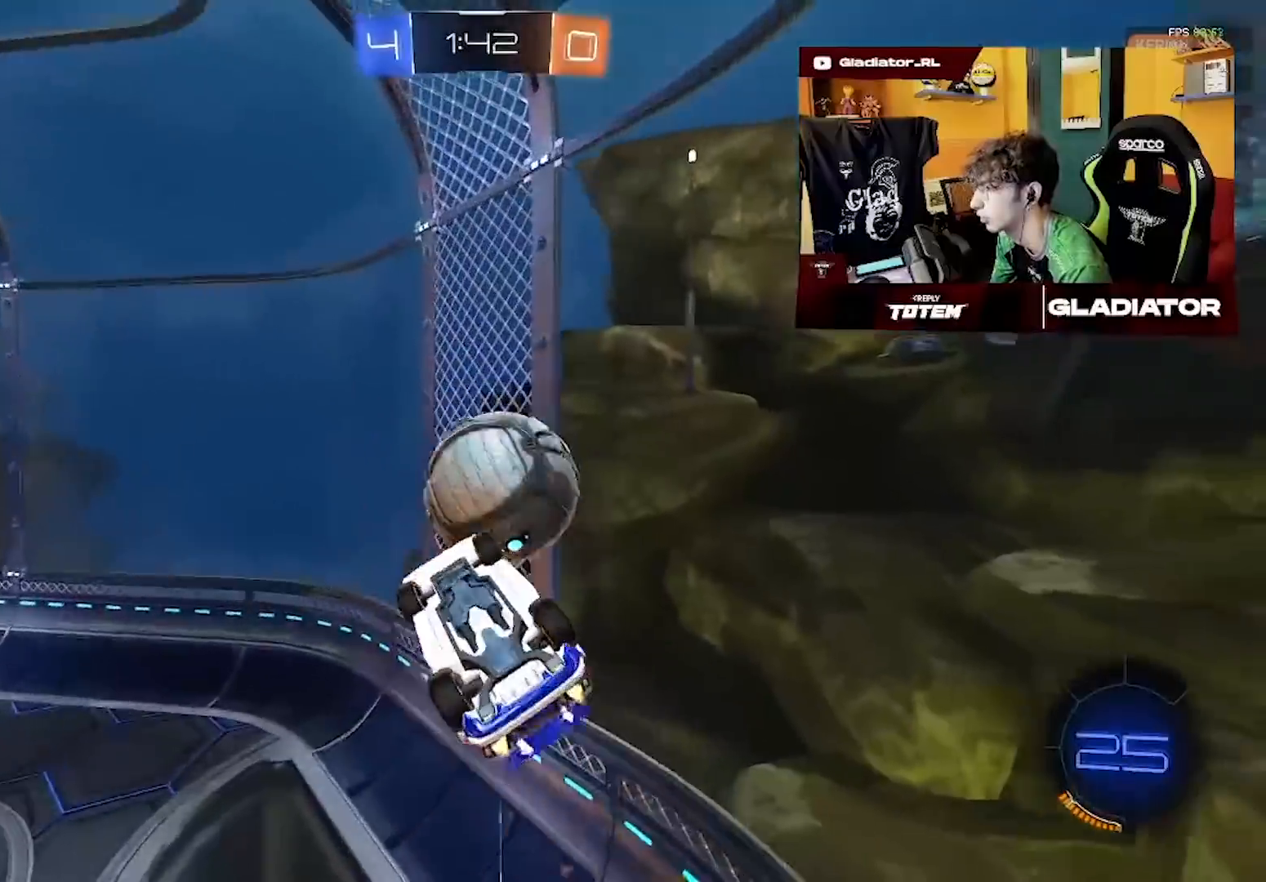
{"dt_ms": 500, "buttons": ["R1", "R2"], "left_stick": "down", "events": [[50, "L1", "down"], [200, "left_stick", "up-left"], [300, "L1", "up"], [433, "left_stick", "down"]]}
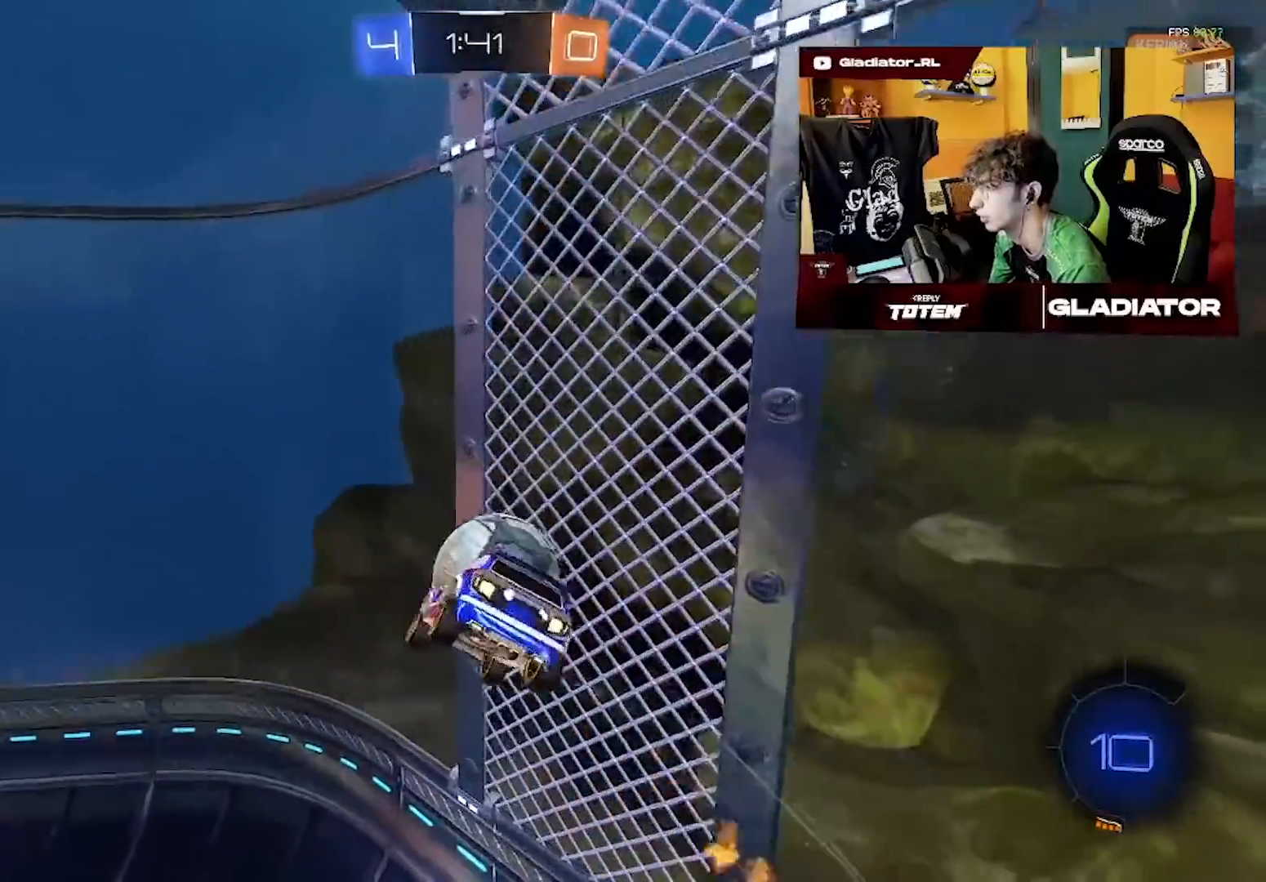
{"dt_ms": 500, "buttons": ["SQUARE", "R1", "R2"], "left_stick": "down", "events": [[183, "R2", "up"], [183, "SQUARE", "down"], [233, "R2", "down"]]}
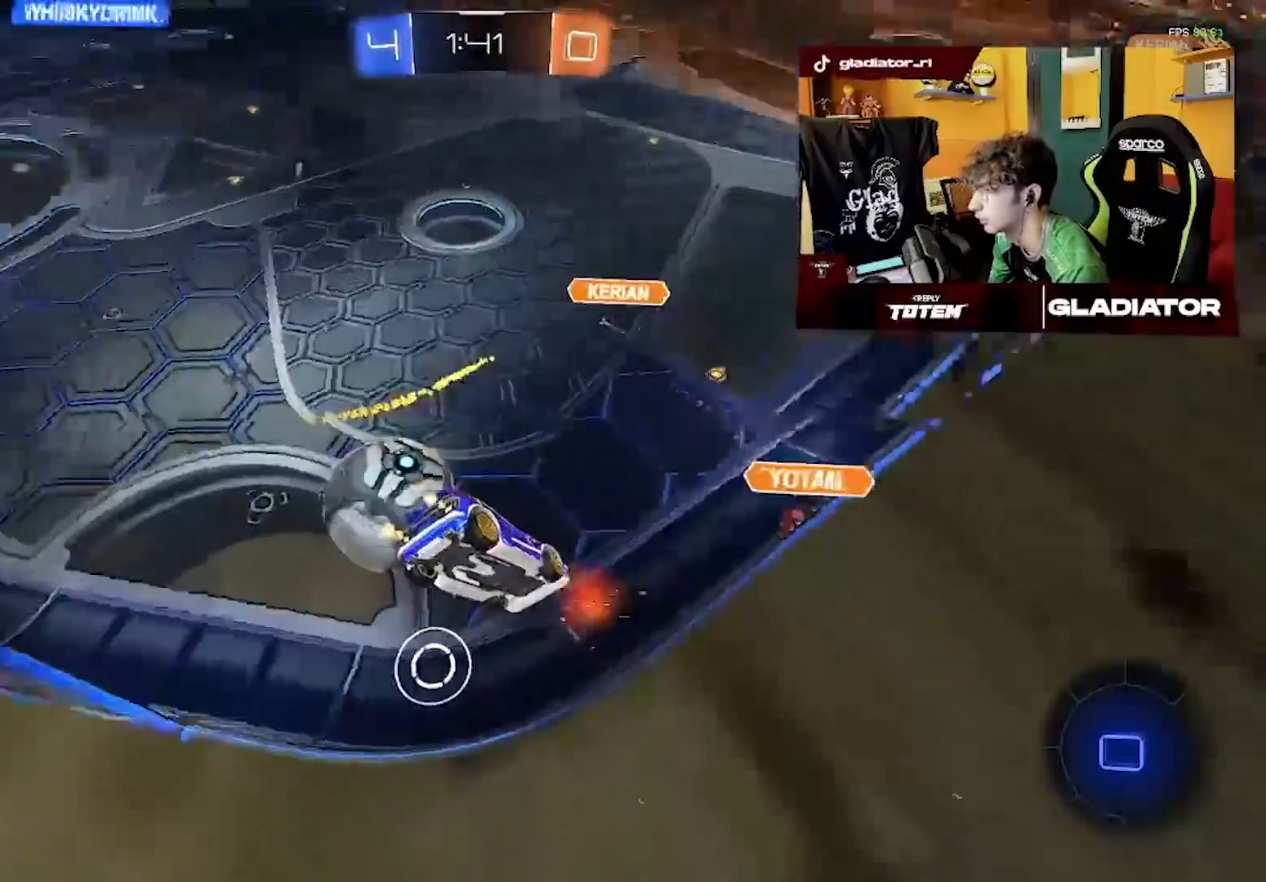
{"dt_ms": 500, "buttons": ["R2"], "left_stick": "down-right", "events": [[283, "SQUARE", "up"], [317, "L1", "down"], [350, "R1", "up"], [350, "left_stick", "down-right"], [500, "L1", "up"]]}